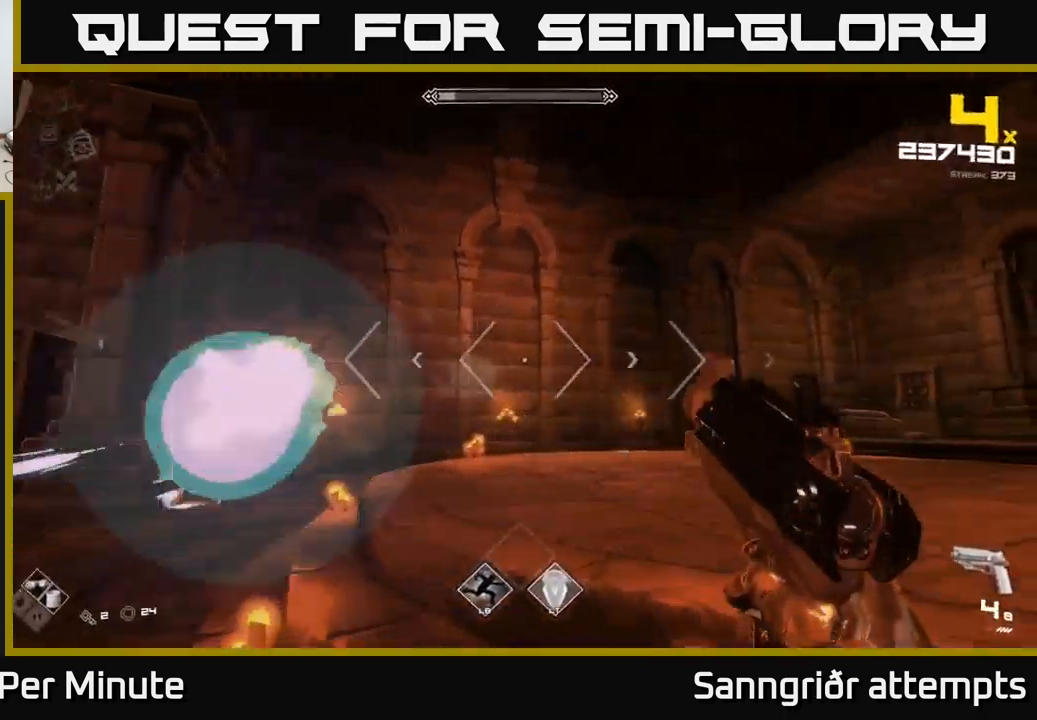
Gameplay with a controller (Xbox layout); each line is a JSON object with the inputs held at the frame after it. "events" lists button and stick changes between this image and that frame as [ms after this image, input, new state], when the widget could be followed in between.
{"buttons": [], "left_stick": "down-right", "right_stick": "left", "events": [[67, "right_stick", "left"]]}
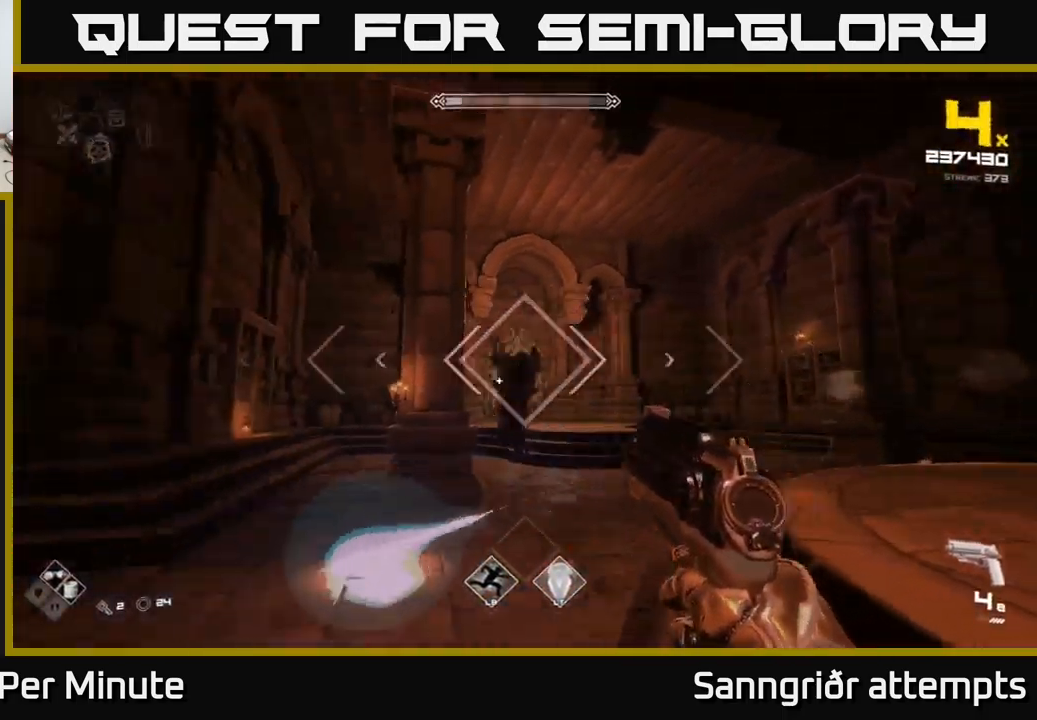
{"buttons": [], "left_stick": "down-right", "right_stick": "center", "events": [[50, "R2", "down"], [84, "right_stick", "center"], [184, "R2", "up"], [384, "R2", "down"], [400, "right_stick", "left"], [467, "R2", "up"], [467, "right_stick", "center"]]}
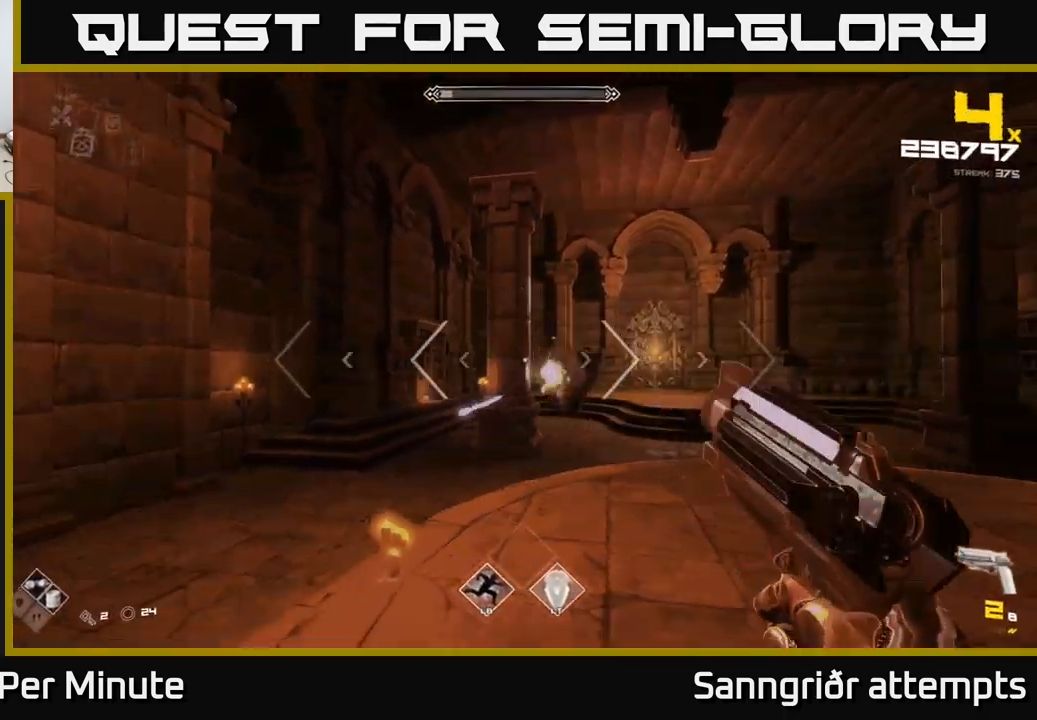
{"buttons": [], "left_stick": "up-right", "right_stick": "center", "events": [[84, "left_stick", "right"], [234, "R2", "down"], [334, "R2", "up"], [467, "left_stick", "up-right"]]}
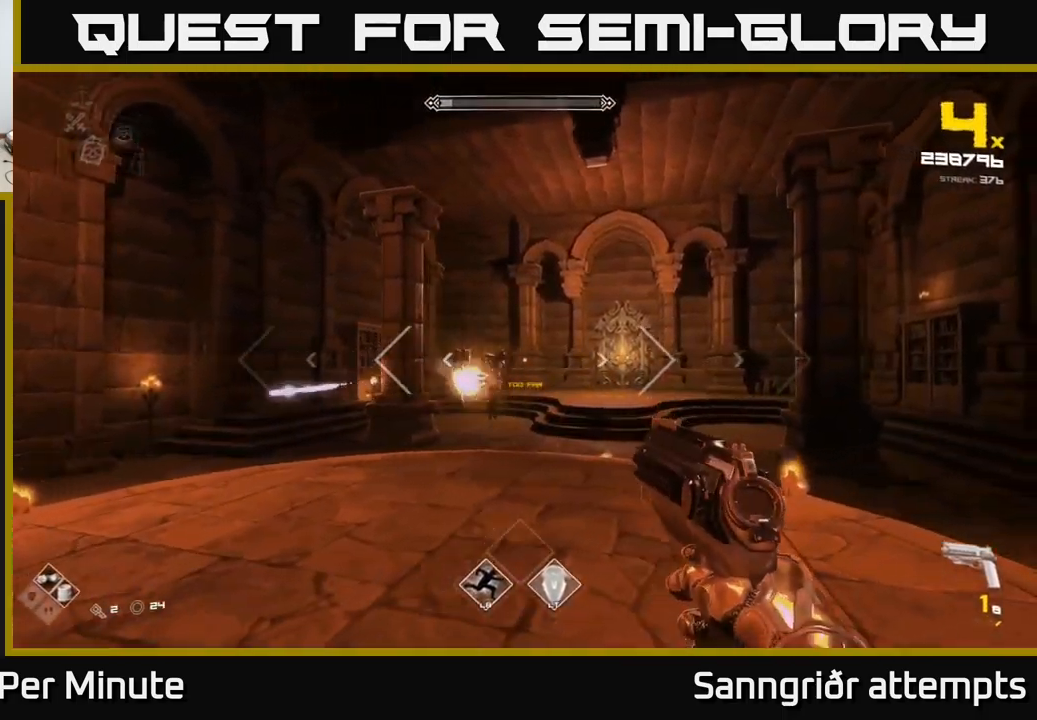
{"buttons": ["R1"], "left_stick": "right", "right_stick": "left", "events": [[50, "R2", "down"], [117, "left_stick", "right"], [117, "right_stick", "left"], [217, "R2", "up"], [234, "right_stick", "center"], [417, "R1", "down"], [501, "right_stick", "left"]]}
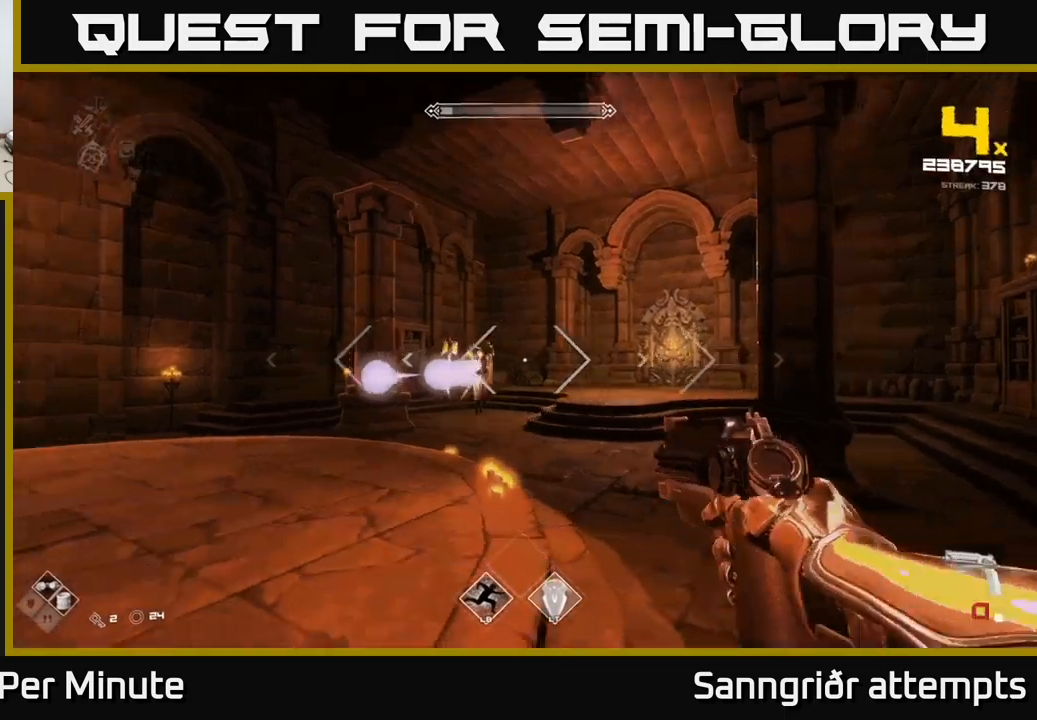
{"buttons": [], "left_stick": "up", "right_stick": "center", "events": [[50, "R1", "up"], [133, "right_stick", "center"], [183, "left_stick", "up"], [216, "R1", "down"], [333, "R1", "up"]]}
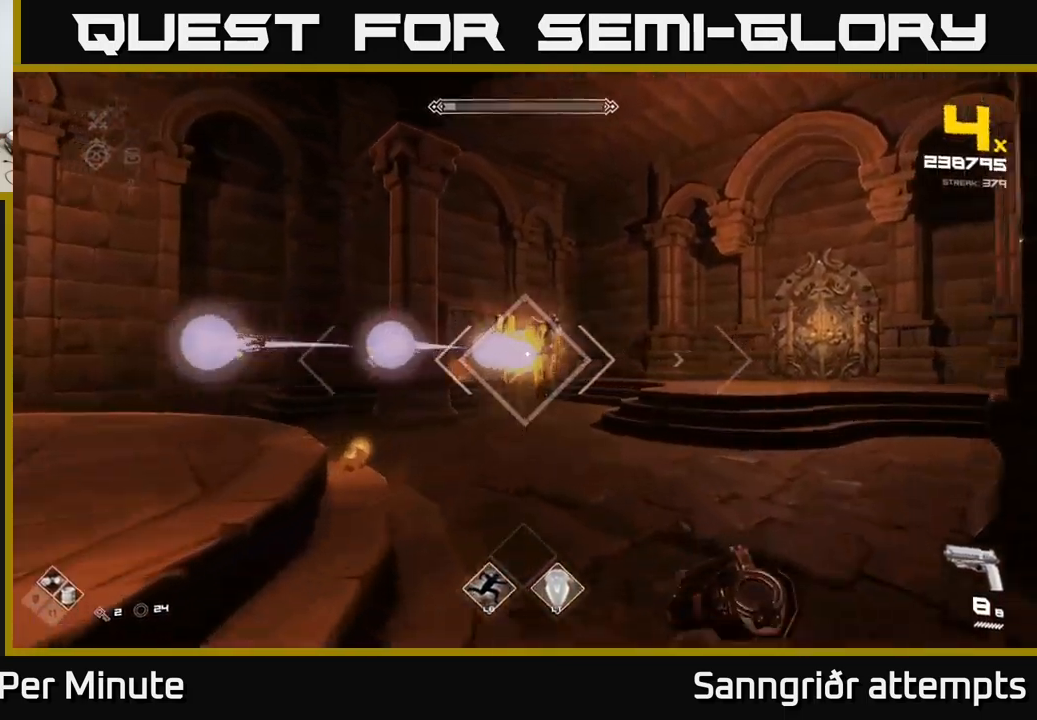
{"buttons": ["R2"], "left_stick": "up-right", "right_stick": "center", "events": [[50, "left_stick", "right"], [116, "left_stick", "down-right"], [133, "R2", "down"], [233, "R2", "up"], [316, "right_stick", "left"], [433, "R2", "down"], [433, "right_stick", "center"], [450, "left_stick", "up-right"]]}
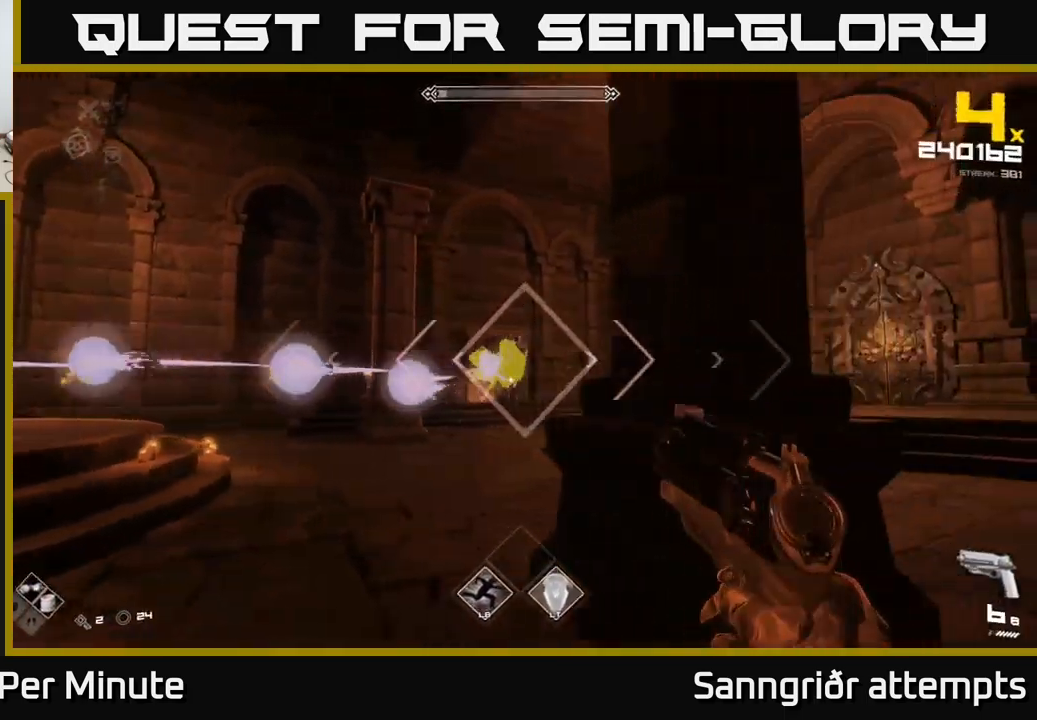
{"buttons": [], "left_stick": "up-right", "right_stick": "center", "events": [[16, "R2", "up"], [116, "left_stick", "right"], [233, "right_stick", "left"], [266, "left_stick", "up-right"], [333, "R2", "down"], [350, "right_stick", "center"], [400, "R2", "up"]]}
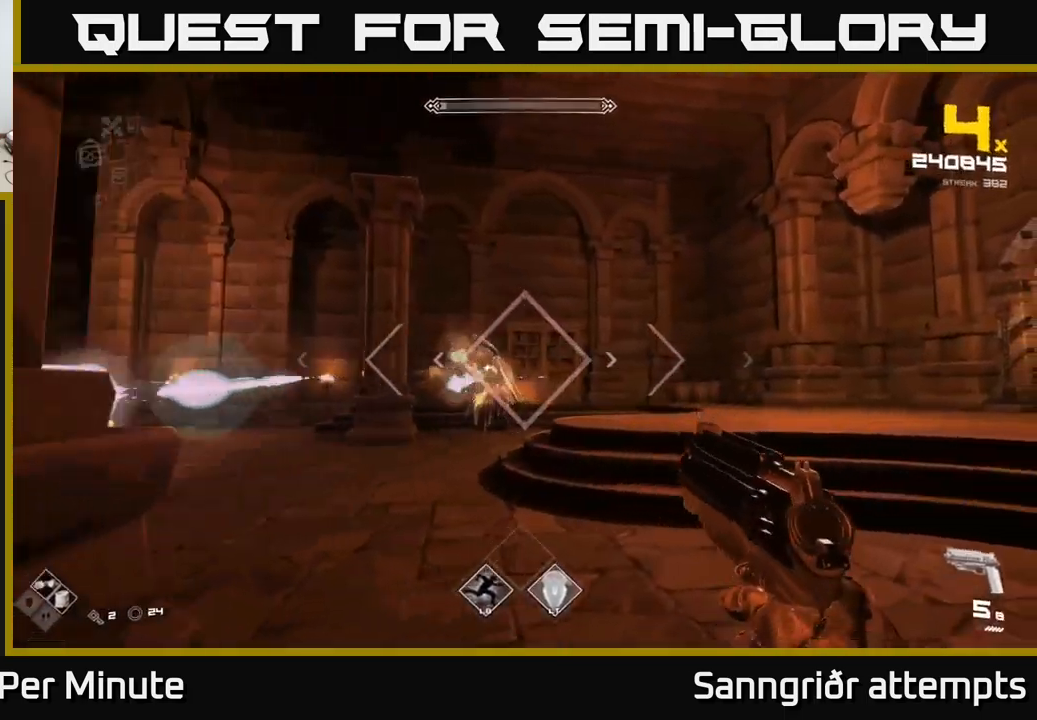
{"buttons": ["R2"], "left_stick": "right", "right_stick": "left", "events": [[16, "left_stick", "right"], [50, "right_stick", "left"], [150, "R2", "down"], [183, "right_stick", "center"], [216, "R2", "up"], [350, "right_stick", "left"], [500, "R2", "down"]]}
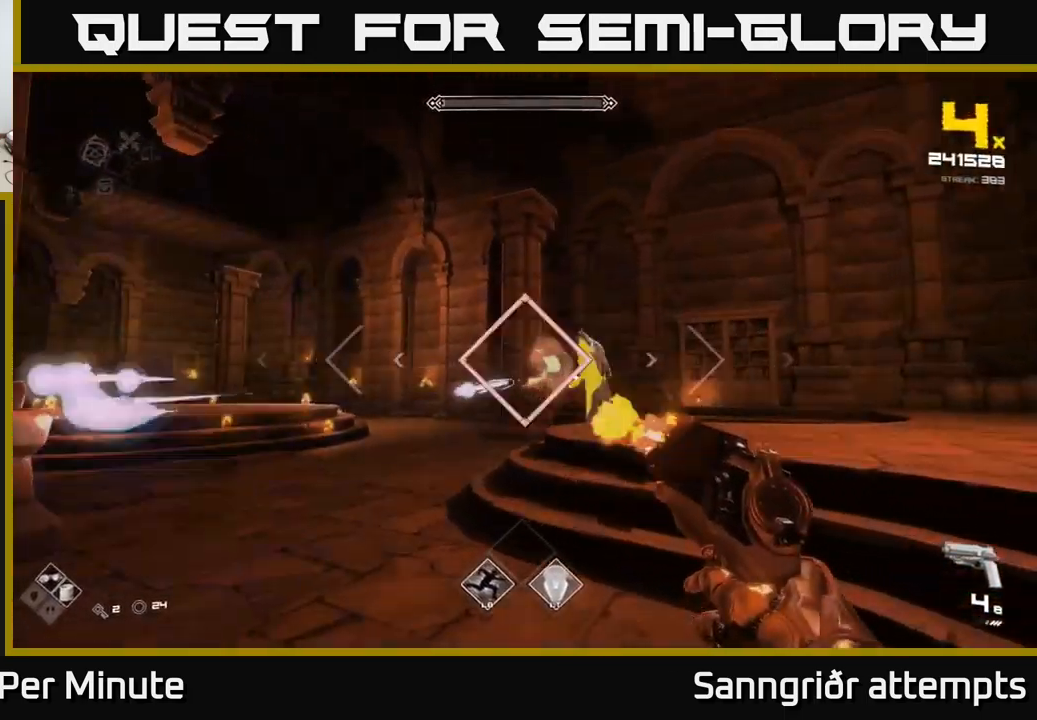
{"buttons": [], "left_stick": "right", "right_stick": "center", "events": [[16, "right_stick", "center"], [83, "R2", "up"], [200, "right_stick", "left"], [300, "R2", "down"], [350, "right_stick", "center"], [400, "R2", "up"]]}
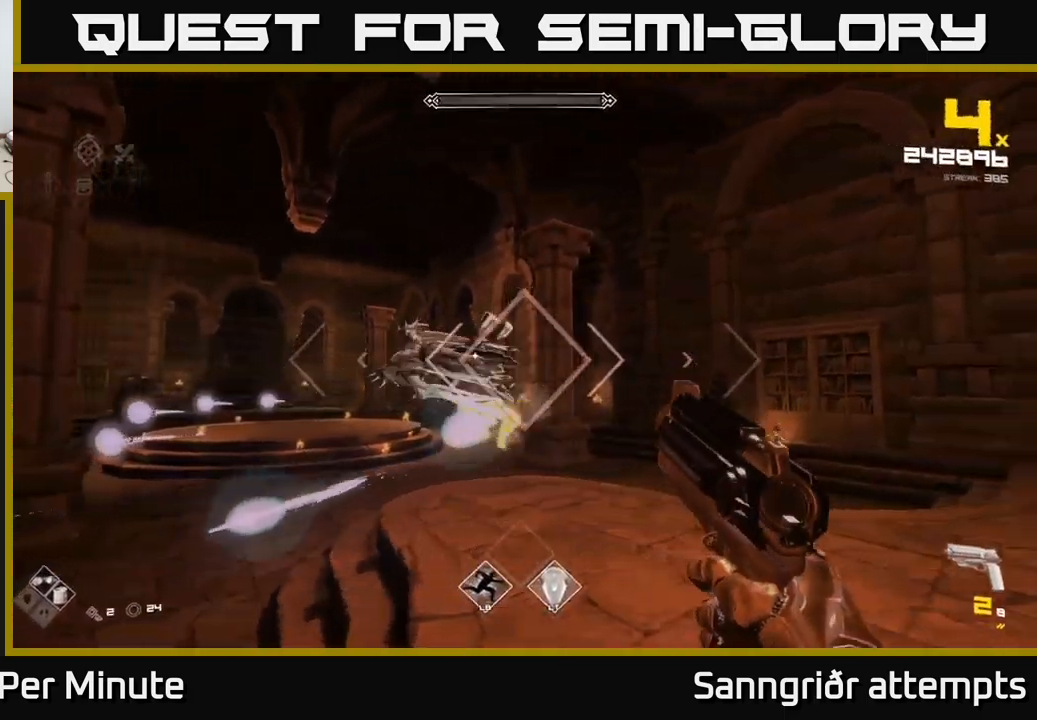
{"buttons": ["R1"], "left_stick": "right", "right_stick": "left", "events": [[133, "R2", "down"], [133, "right_stick", "left"], [316, "R2", "up"], [500, "R1", "down"]]}
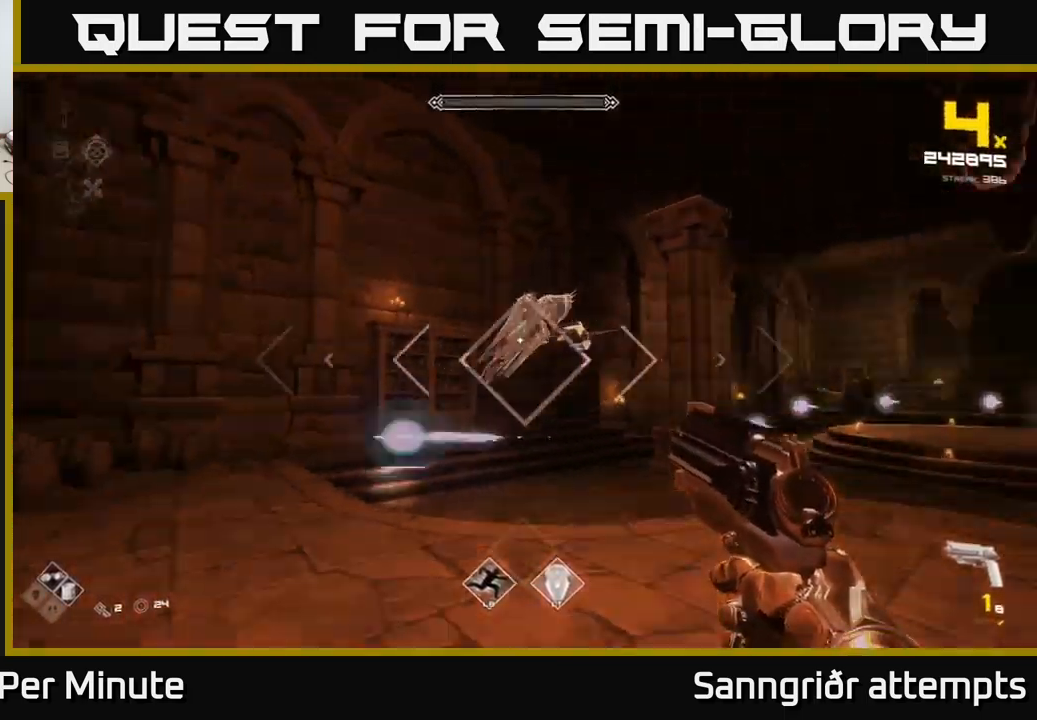
{"buttons": [], "left_stick": "down-right", "right_stick": "left", "events": [[100, "R1", "up"], [116, "right_stick", "center"], [316, "R1", "down"], [400, "R1", "up"], [416, "left_stick", "down-right"], [483, "right_stick", "left"]]}
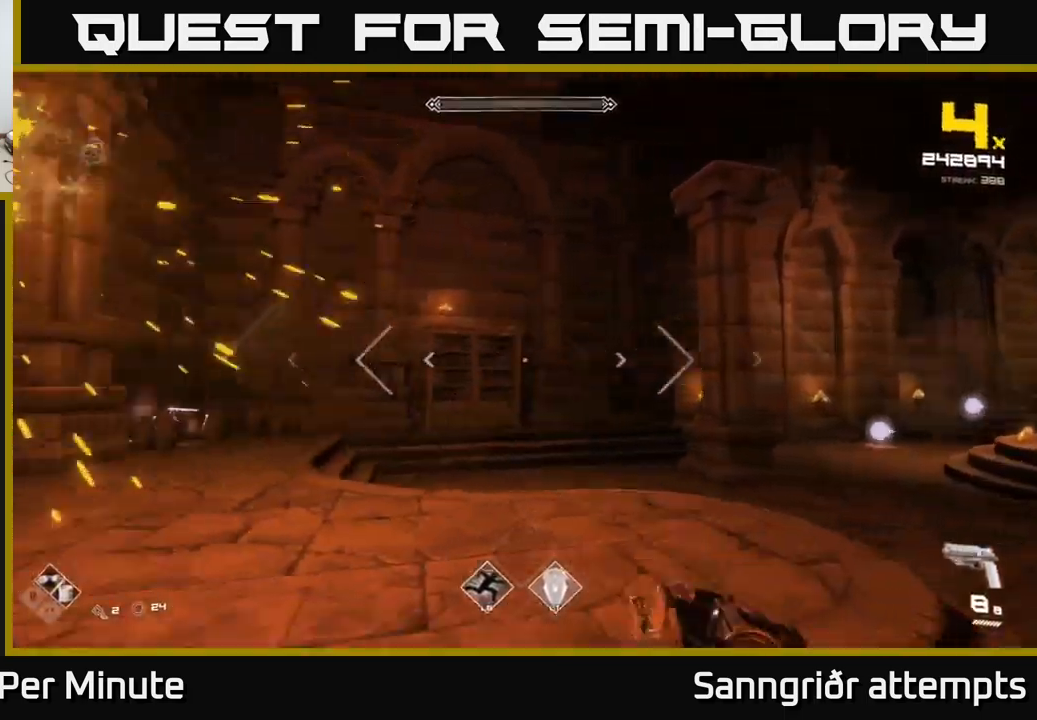
{"buttons": [], "left_stick": "down-right", "right_stick": "center", "events": [[233, "R2", "down"], [333, "R2", "up"], [383, "right_stick", "center"]]}
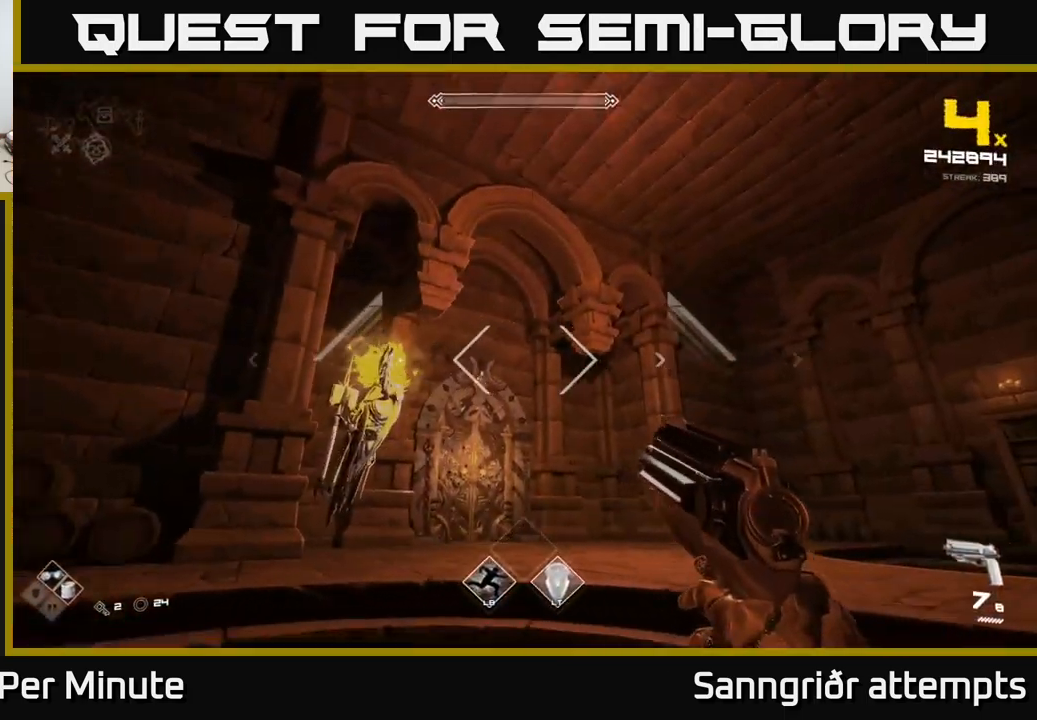
{"buttons": [], "left_stick": "right", "right_stick": "center", "events": [[16, "right_stick", "left"], [116, "R2", "down"], [183, "right_stick", "center"], [216, "R2", "up"], [350, "R2", "down"], [350, "left_stick", "right"], [450, "R2", "up"]]}
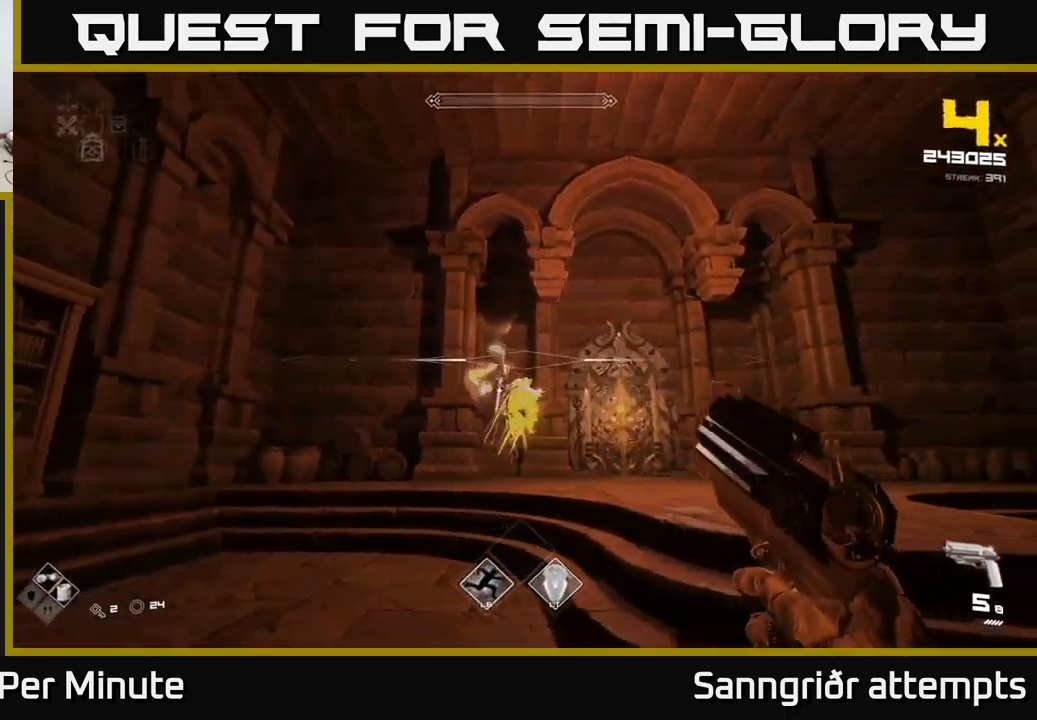
{"buttons": ["R1"], "left_stick": "up", "right_stick": "left", "events": [[200, "R1", "down"], [300, "R1", "up"], [383, "right_stick", "left"], [433, "R1", "down"], [467, "left_stick", "up"]]}
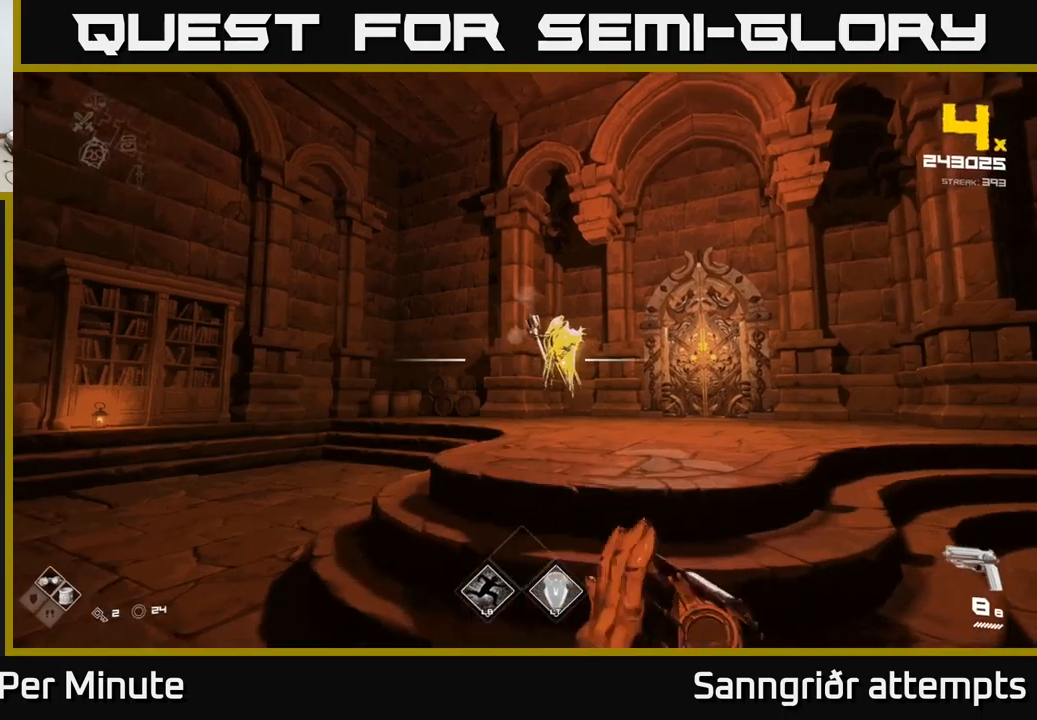
{"buttons": [], "left_stick": "center", "right_stick": "center", "events": [[17, "R1", "up"], [17, "right_stick", "center"], [250, "R2", "down"], [333, "R2", "up"], [350, "left_stick", "center"], [383, "R2", "down"], [450, "R2", "up"]]}
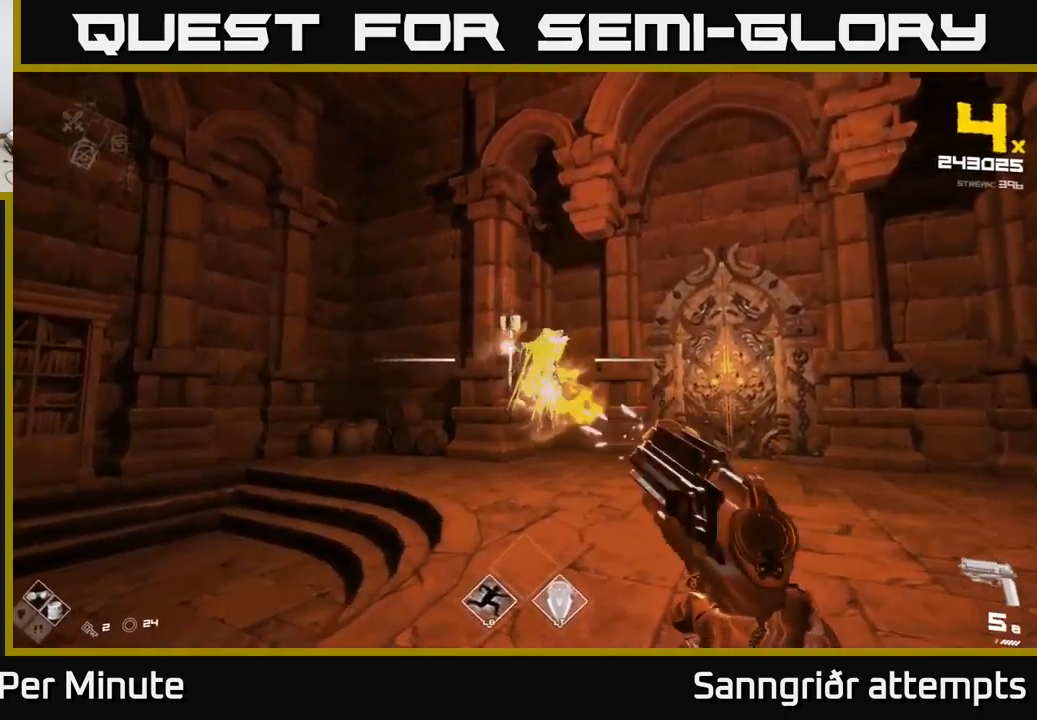
{"buttons": [], "left_stick": "right", "right_stick": "center", "events": [[17, "R2", "down"], [117, "R2", "up"], [183, "R2", "down"], [233, "left_stick", "right"], [250, "R2", "up"], [317, "R2", "down"], [383, "R2", "up"], [383, "left_stick", "center"], [500, "left_stick", "right"]]}
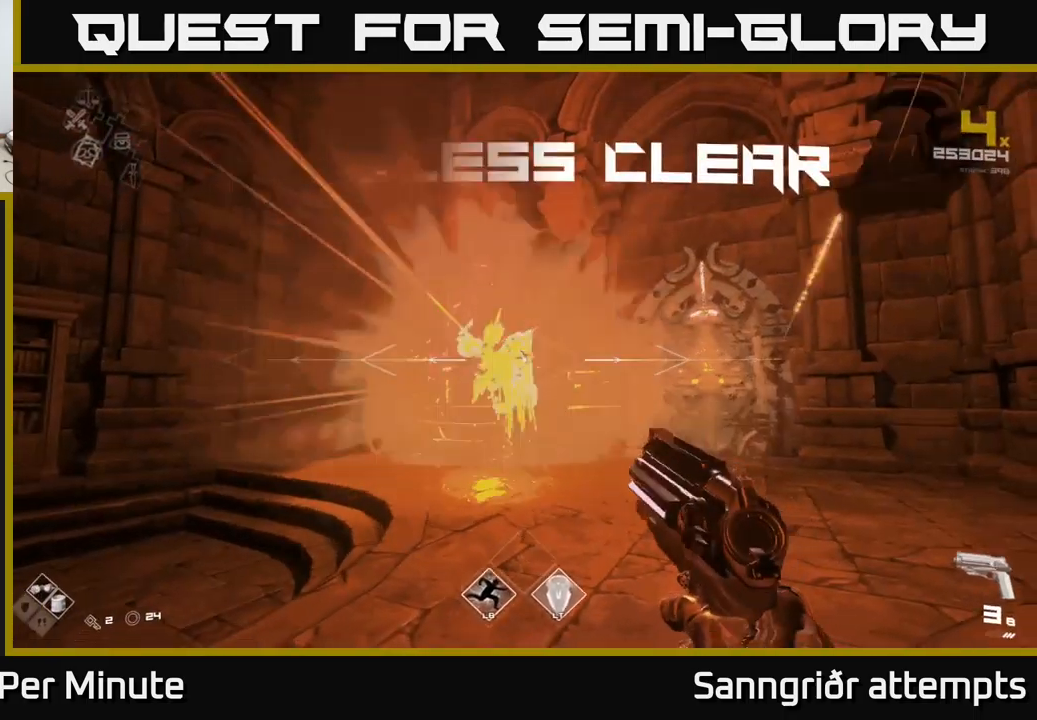
{"buttons": [], "left_stick": "up", "right_stick": "center", "events": [[150, "R1", "down"], [183, "left_stick", "up"], [250, "left_stick", "up-left"], [267, "R1", "up"], [483, "left_stick", "up"]]}
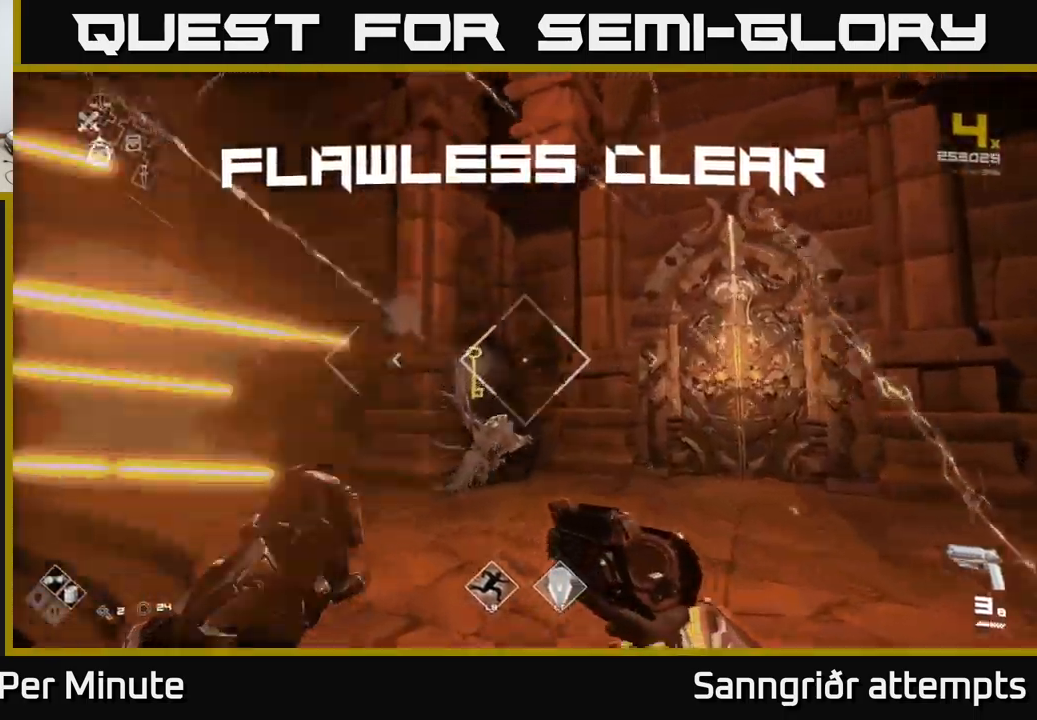
{"buttons": [], "left_stick": "up-left", "right_stick": "center", "events": [[17, "R1", "down"], [117, "R1", "up"], [267, "L1", "down"], [467, "L1", "up"], [500, "left_stick", "up-left"]]}
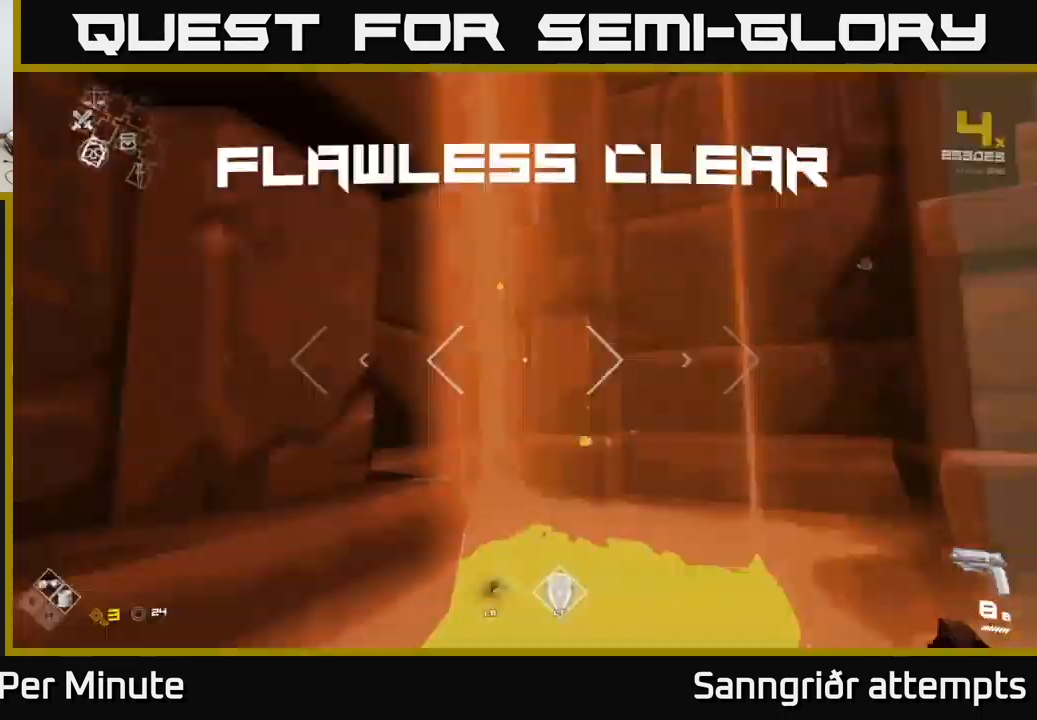
{"buttons": [], "left_stick": "right", "right_stick": "right", "events": [[17, "right_stick", "right"], [150, "left_stick", "down"], [317, "left_stick", "down-right"], [417, "left_stick", "right"]]}
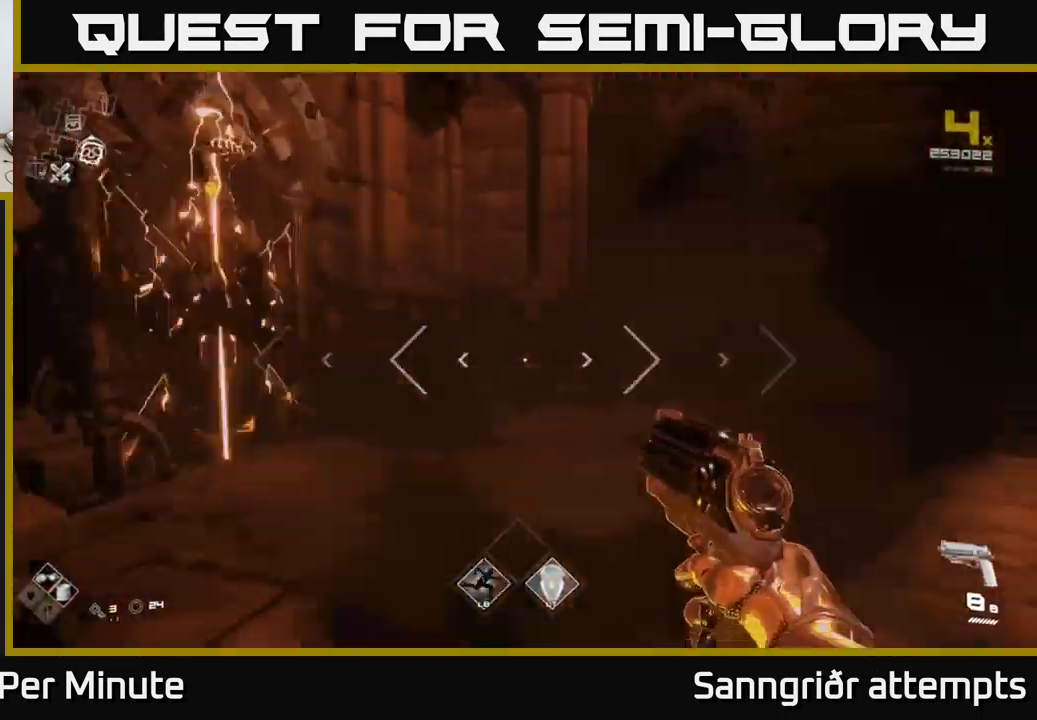
{"buttons": [], "left_stick": "up-left", "right_stick": "right", "events": [[133, "left_stick", "up-right"], [400, "left_stick", "up-left"]]}
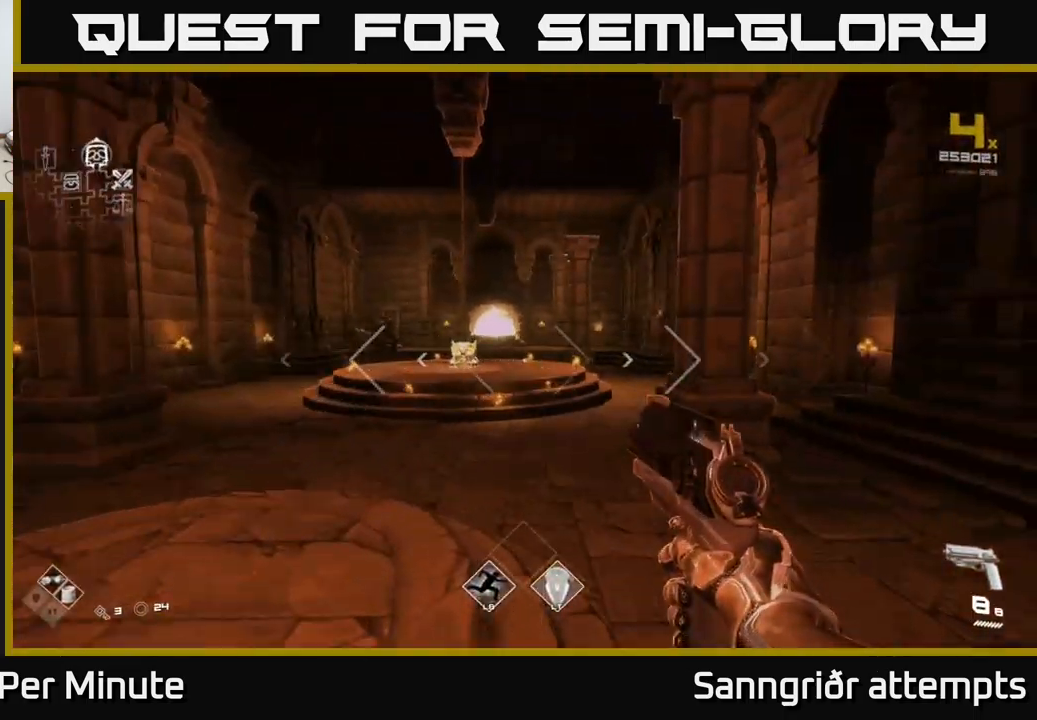
{"buttons": [], "left_stick": "up", "right_stick": "center", "events": [[17, "right_stick", "center"], [83, "left_stick", "up"], [250, "left_stick", "up-left"], [450, "left_stick", "up"]]}
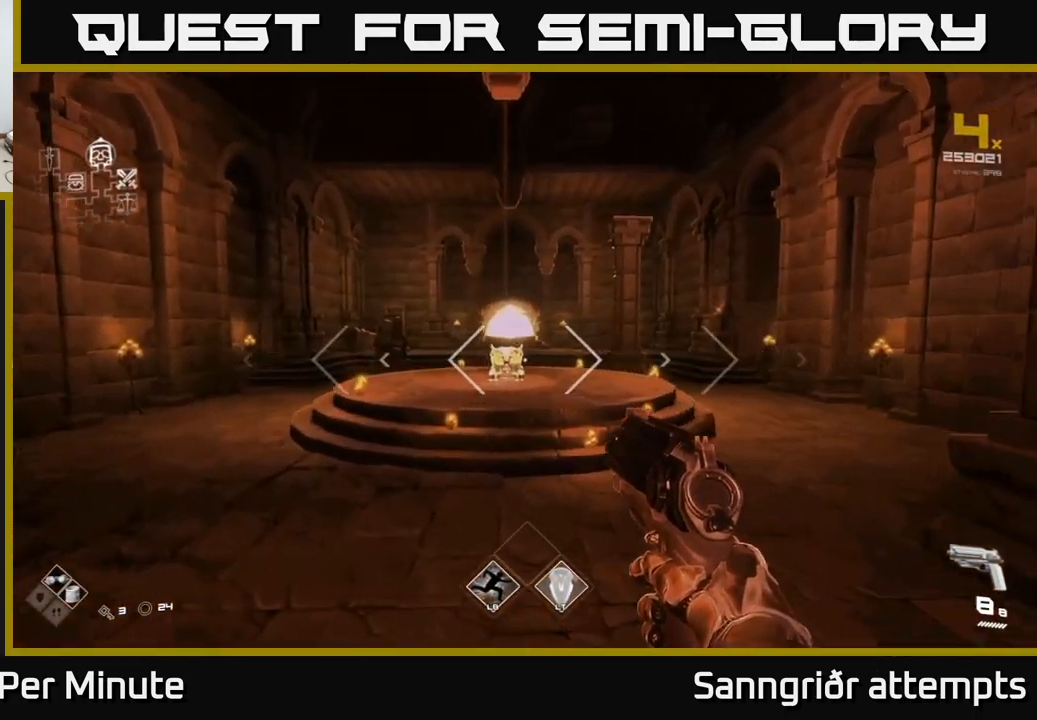
{"buttons": [], "left_stick": "up", "right_stick": "center", "events": [[333, "left_stick", "up-left"], [433, "left_stick", "up"]]}
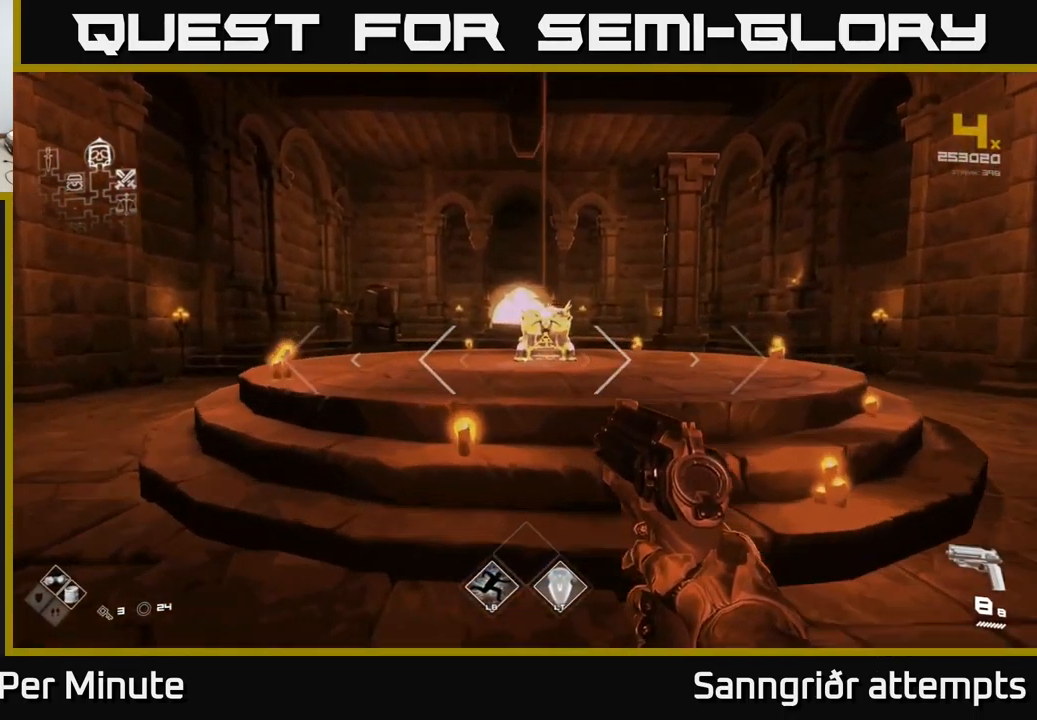
{"buttons": [], "left_stick": "up", "right_stick": "down", "events": [[350, "right_stick", "down"]]}
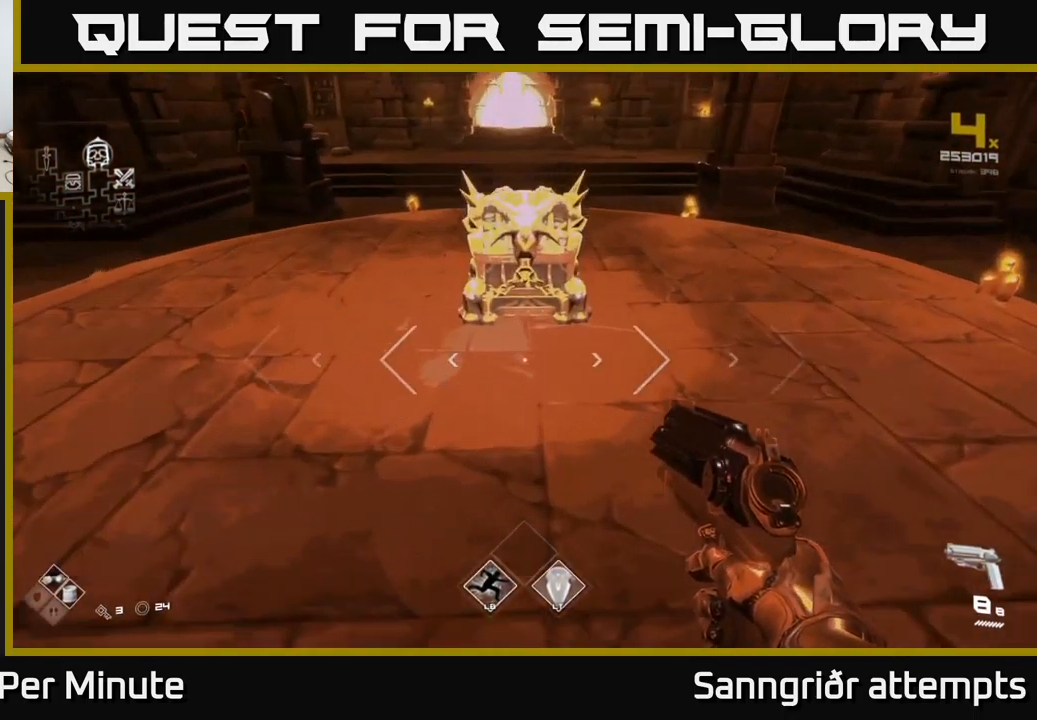
{"buttons": [], "left_stick": "center", "right_stick": "center", "events": [[17, "right_stick", "center"], [200, "left_stick", "center"], [217, "X", "down"], [333, "X", "up"]]}
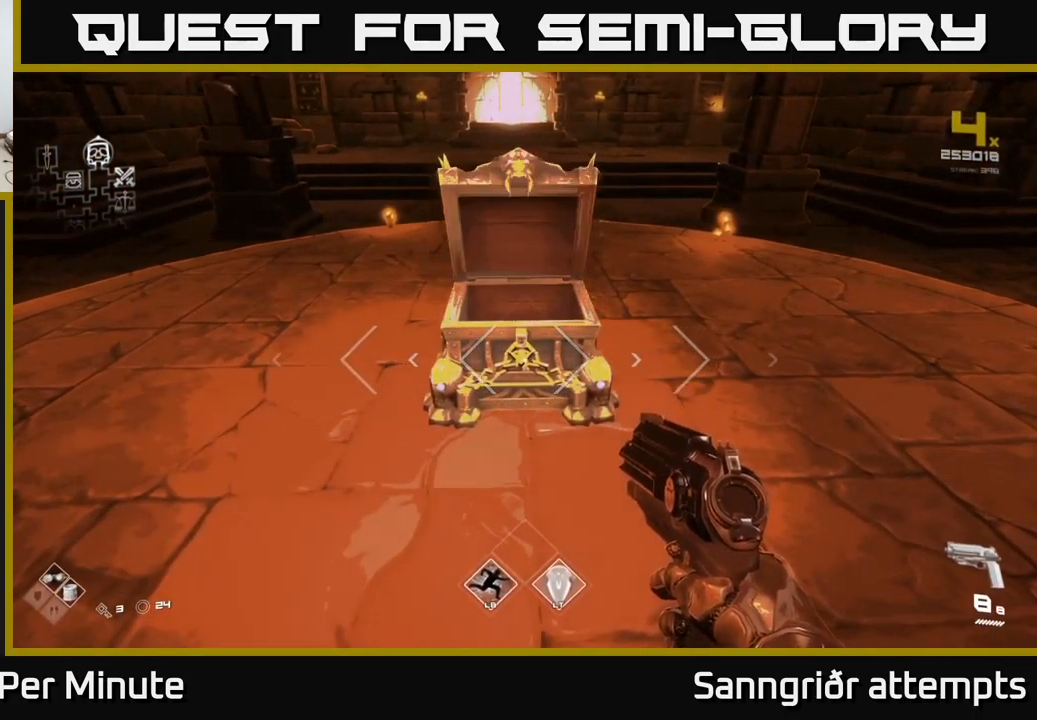
{"buttons": ["X"], "left_stick": "center", "right_stick": "center", "events": [[199, "left_stick", "up"], [366, "left_stick", "center"], [433, "X", "down"]]}
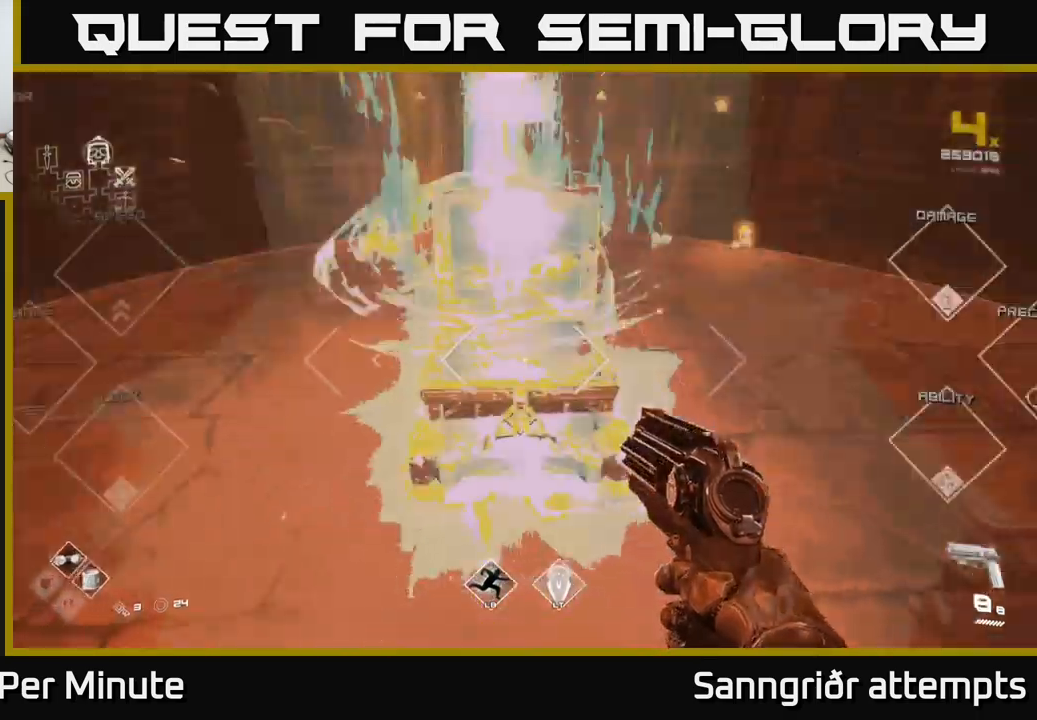
{"buttons": [], "left_stick": "up", "right_stick": "center", "events": [[17, "X", "up"], [34, "left_stick", "up"], [184, "right_stick", "up"], [417, "right_stick", "center"]]}
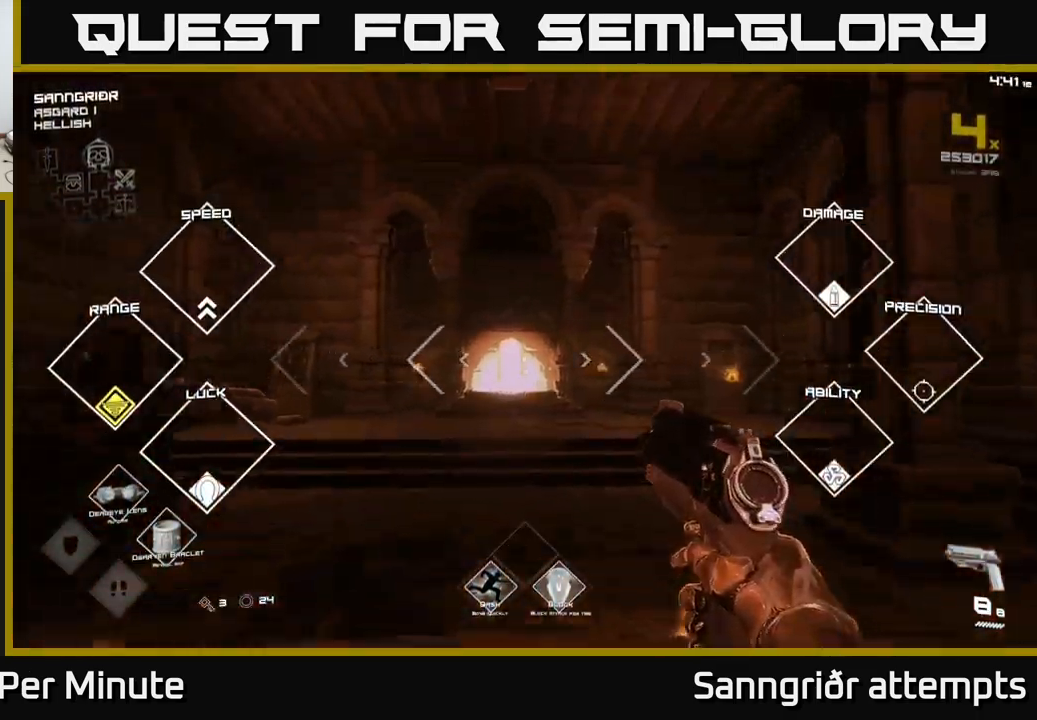
{"buttons": ["L1"], "left_stick": "up", "right_stick": "center", "events": [[134, "L1", "down"]]}
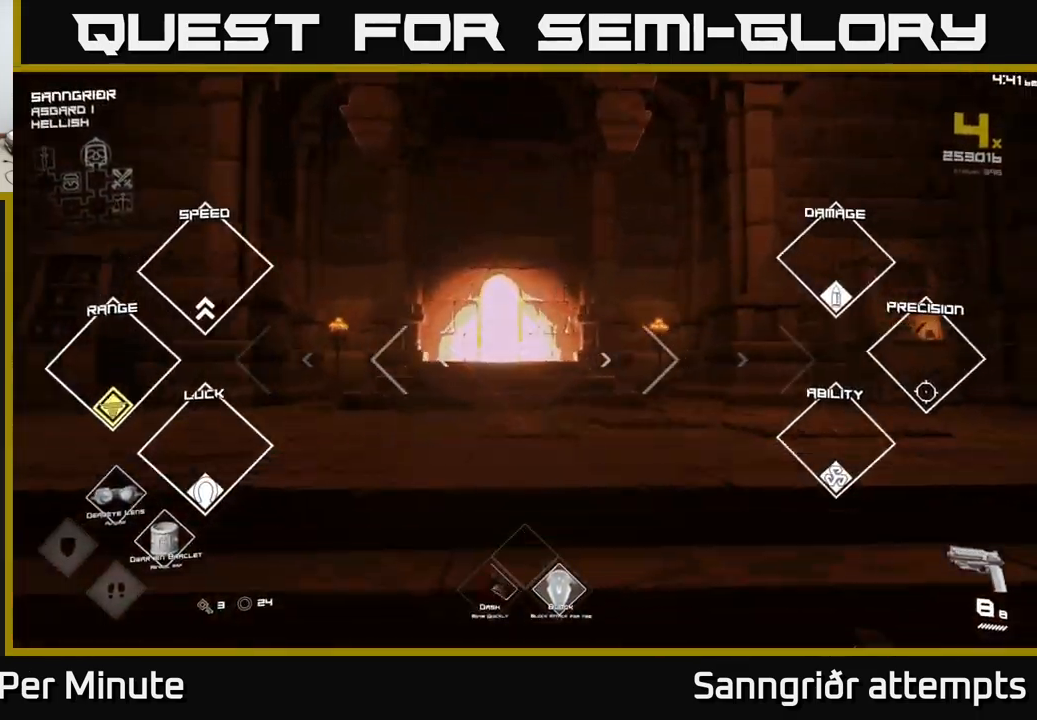
{"buttons": ["L1"], "left_stick": "up-left", "right_stick": "center", "events": [[400, "left_stick", "up-left"]]}
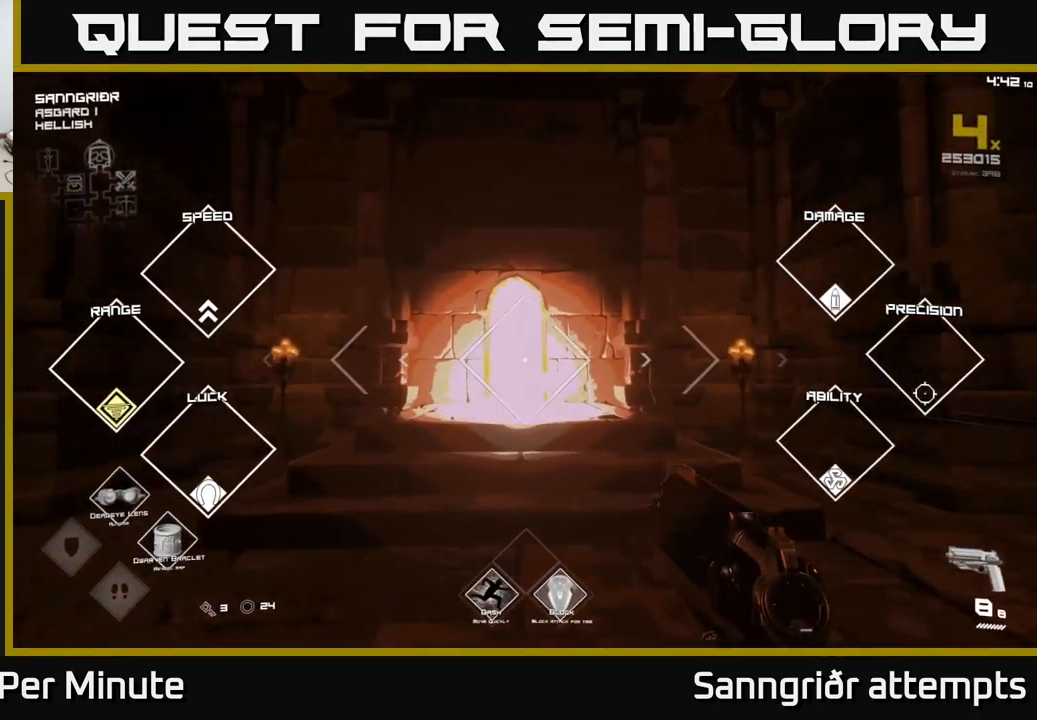
{"buttons": ["L1"], "left_stick": "up", "right_stick": "center", "events": [[17, "left_stick", "up"]]}
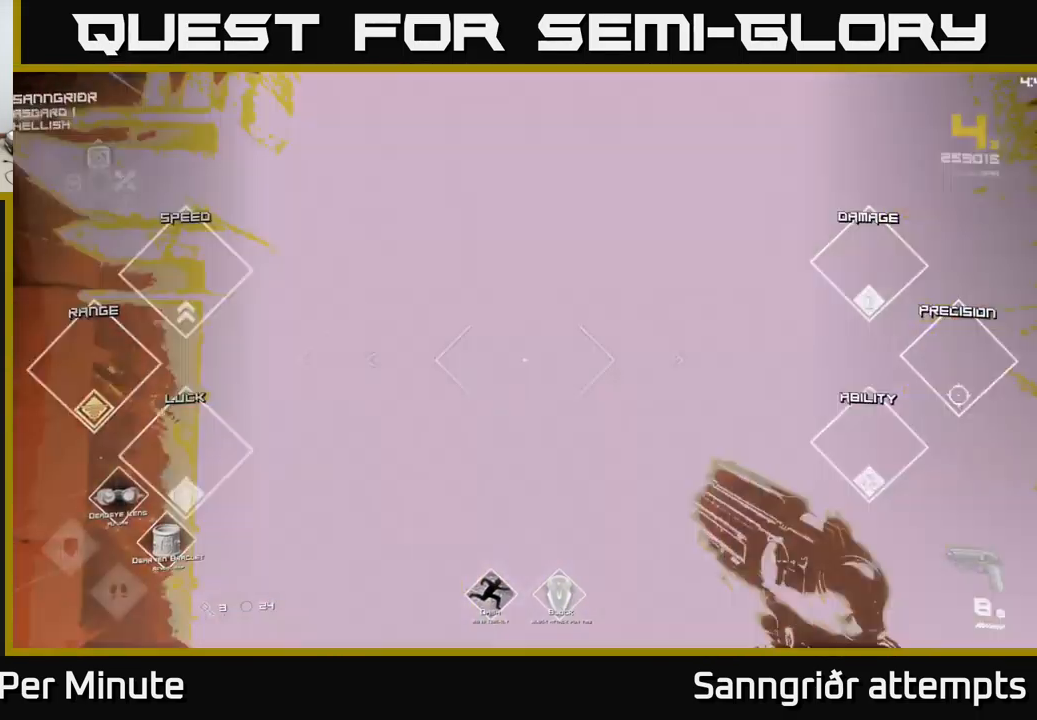
{"buttons": [], "left_stick": "center", "right_stick": "center", "events": [[167, "L1", "up"], [234, "left_stick", "center"]]}